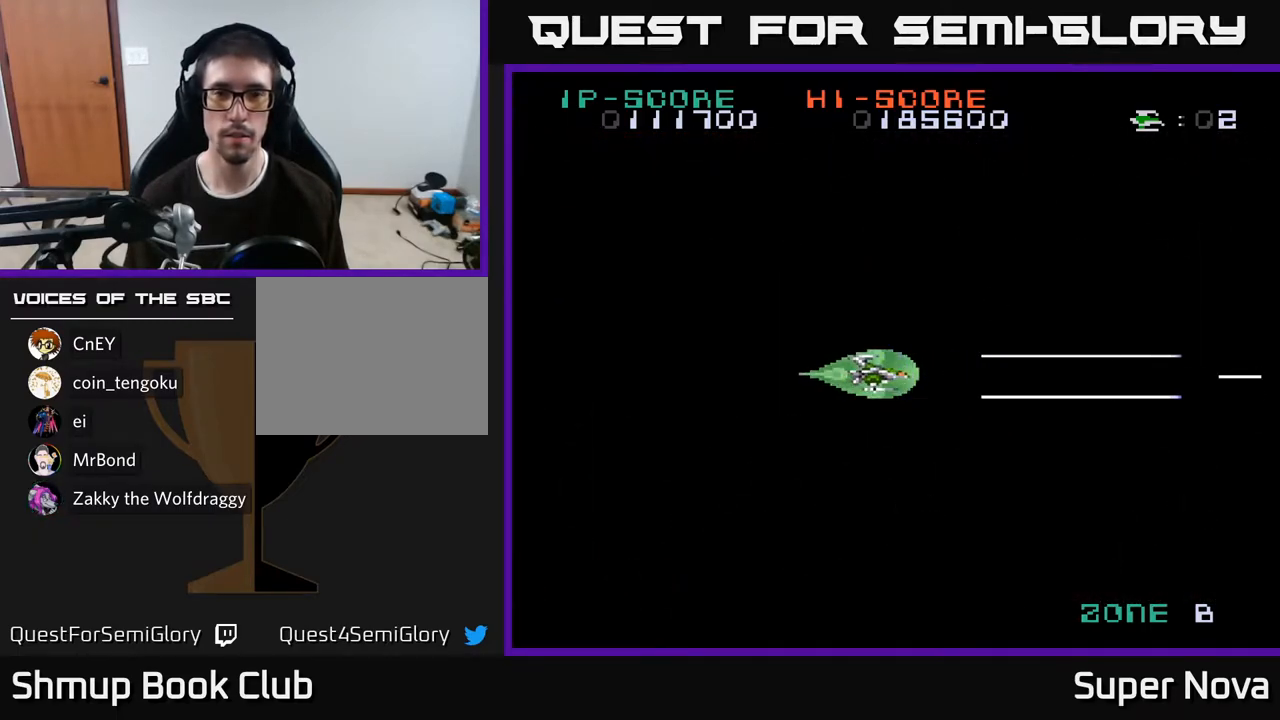
Gameplay with a controller (Xbox layout); each line is a JSON object with the inputs held at the frame after it. "events" lists button and stick changes between this image and that frame as [ms after this image, input, new state], when the widget could be followed in between. Not read: left_stick.
{"buttons": ["X"], "right_stick": "center", "events": []}
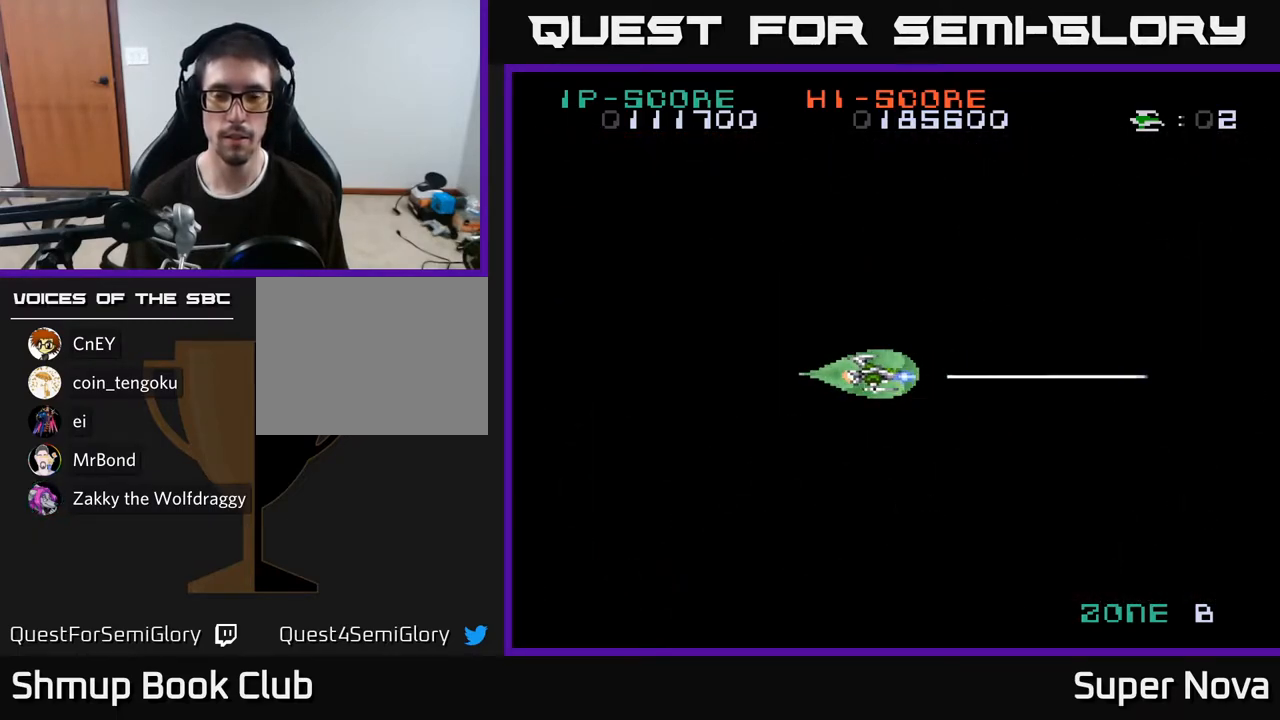
{"buttons": ["X"], "right_stick": "center", "events": []}
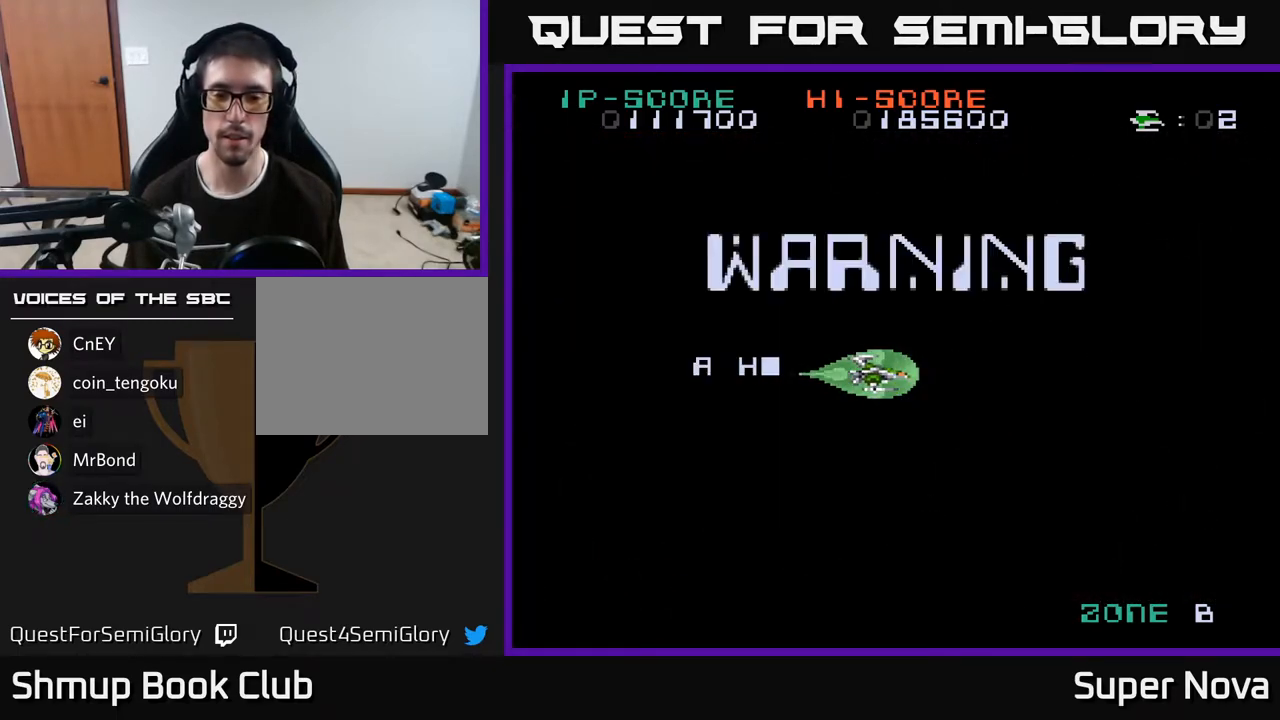
{"buttons": ["X"], "right_stick": "center", "events": []}
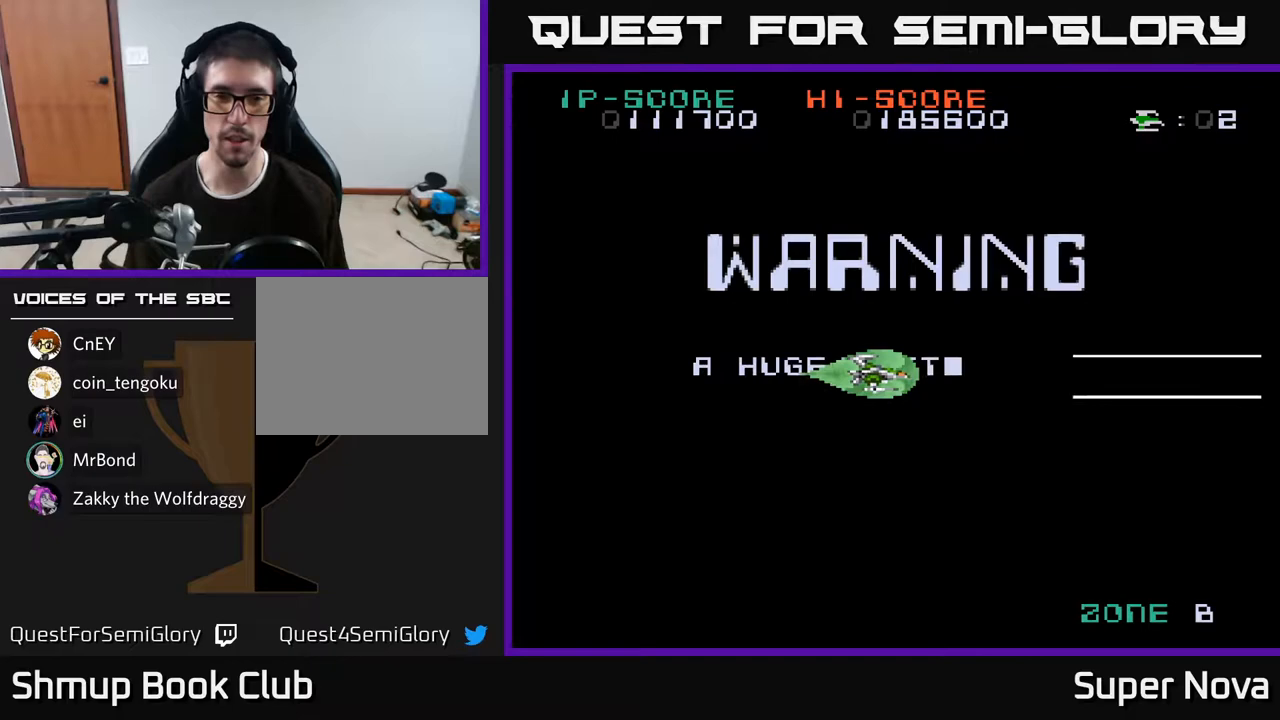
{"buttons": ["X", "DPAD_LEFT"], "right_stick": "center", "events": [[400, "DPAD_LEFT", "down"]]}
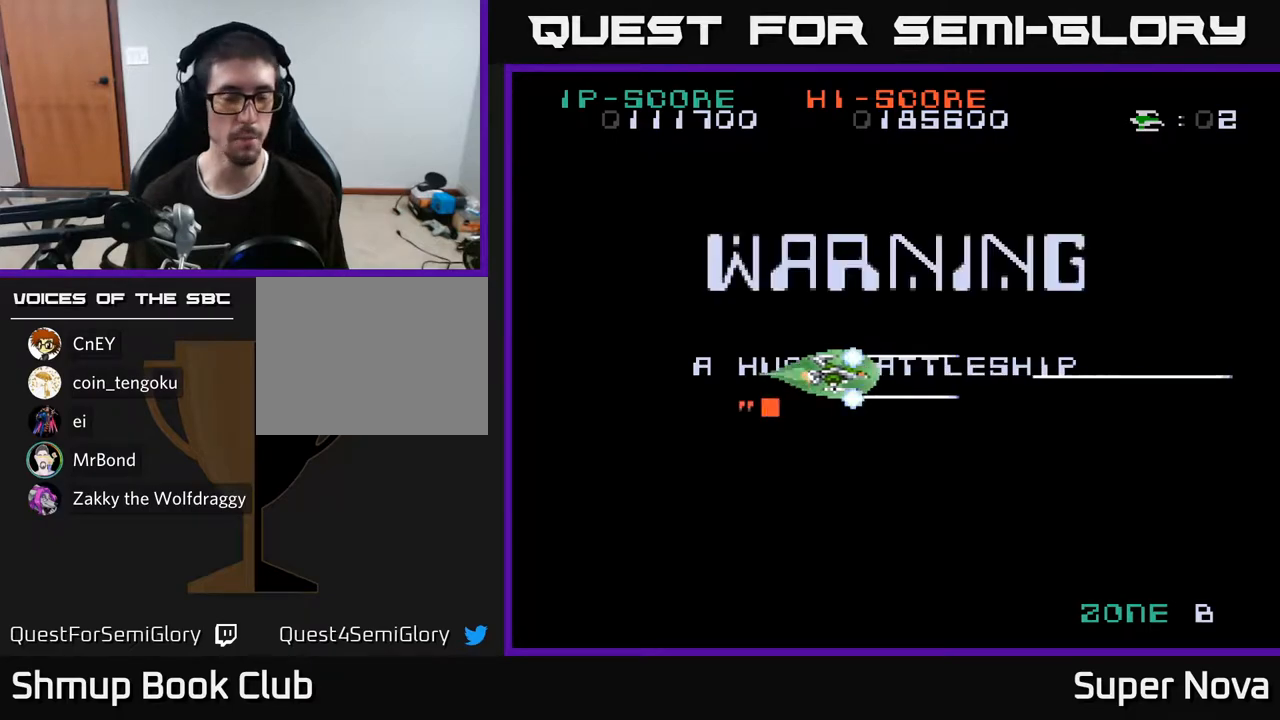
{"buttons": ["X"], "right_stick": "center", "events": [[100, "DPAD_LEFT", "up"]]}
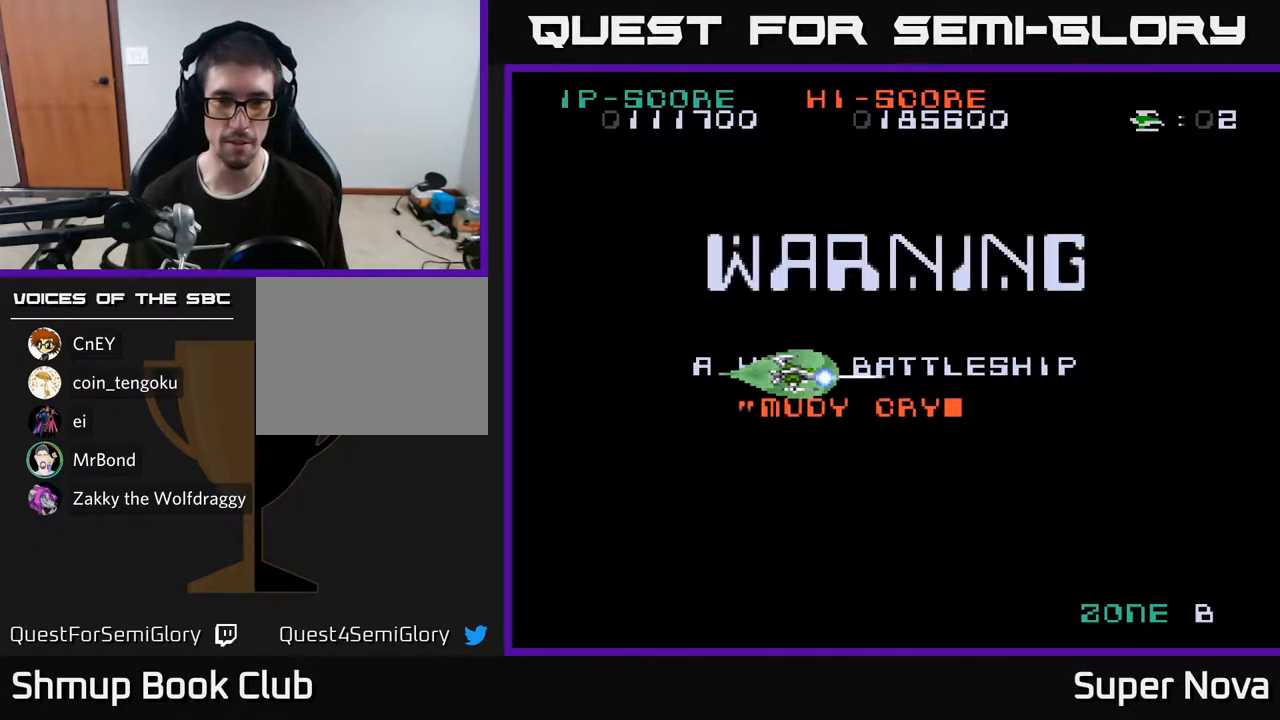
{"buttons": ["A", "X", "DPAD_UP"], "right_stick": "center", "events": [[67, "DPAD_DOWN", "down"], [200, "A", "down"], [217, "X", "up"], [350, "DPAD_RIGHT", "down"], [350, "X", "down"], [383, "DPAD_DOWN", "up"], [467, "DPAD_RIGHT", "up"], [483, "DPAD_UP", "down"]]}
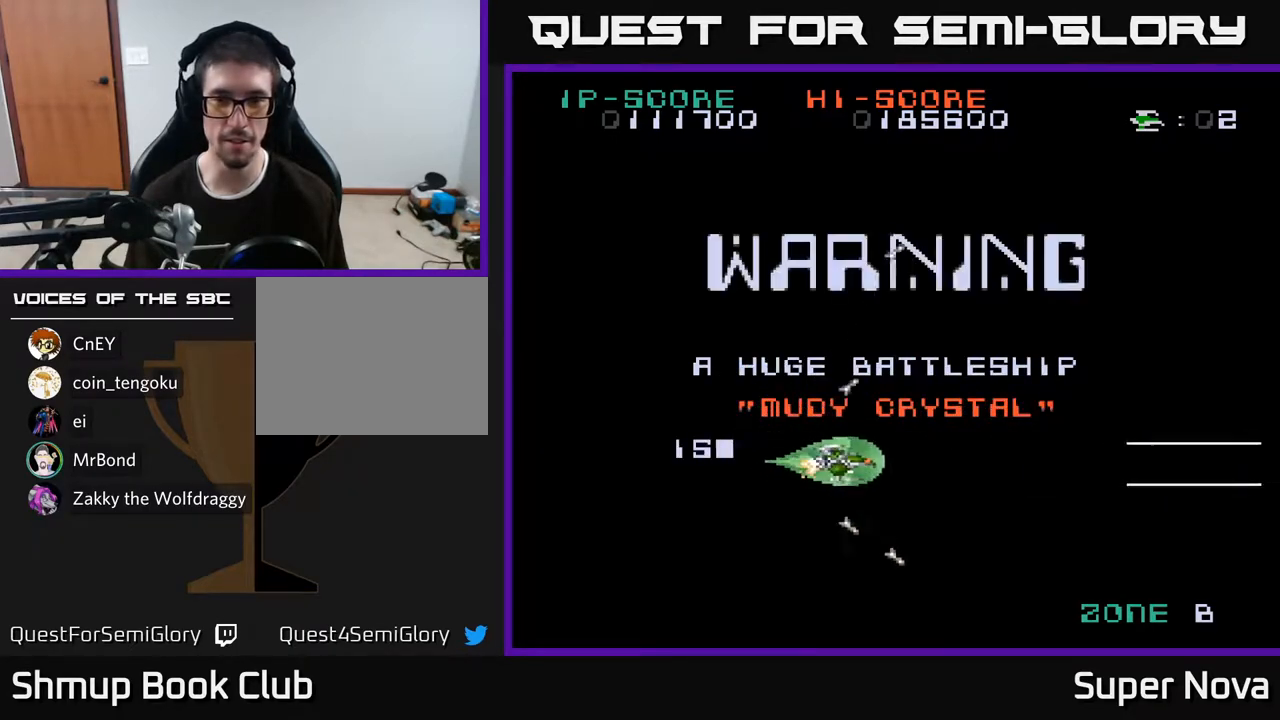
{"buttons": ["X"], "right_stick": "center", "events": [[300, "A", "up"], [450, "DPAD_UP", "up"]]}
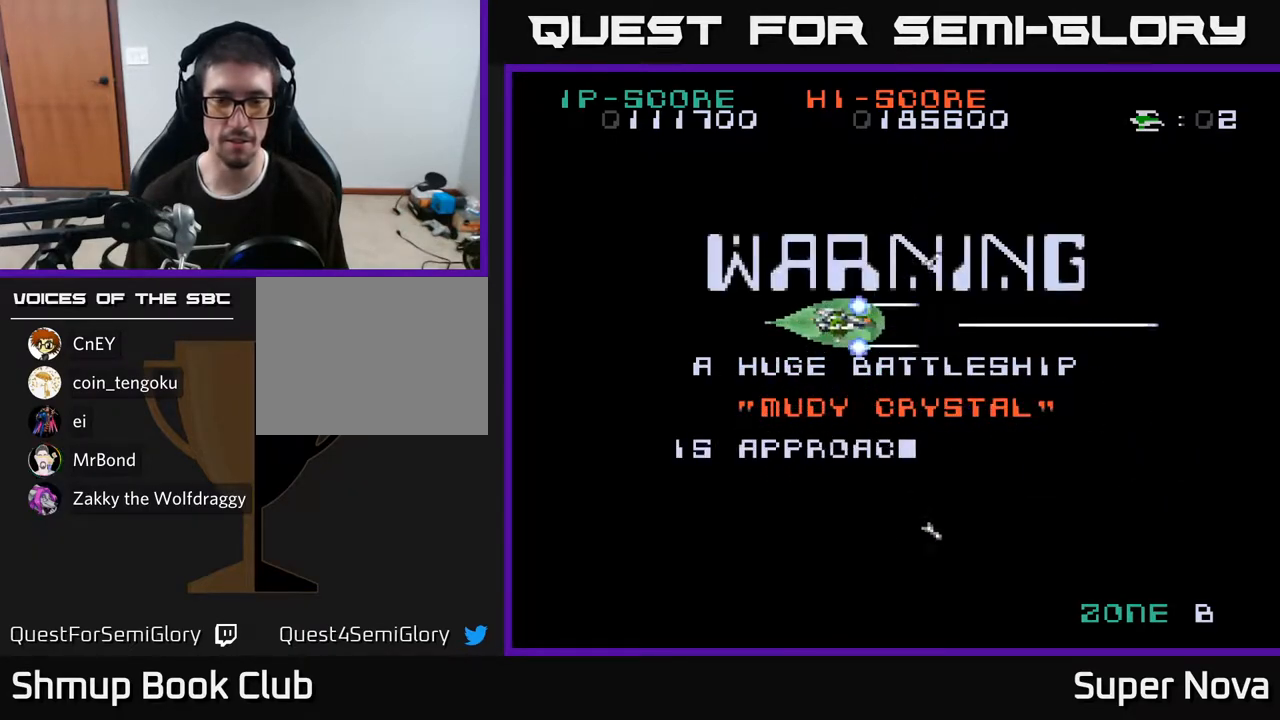
{"buttons": ["X", "DPAD_RIGHT"], "right_stick": "center", "events": [[83, "DPAD_DOWN", "down"], [233, "A", "down"], [267, "X", "up"], [383, "DPAD_RIGHT", "down"], [417, "DPAD_DOWN", "up"], [417, "X", "down"], [483, "A", "up"]]}
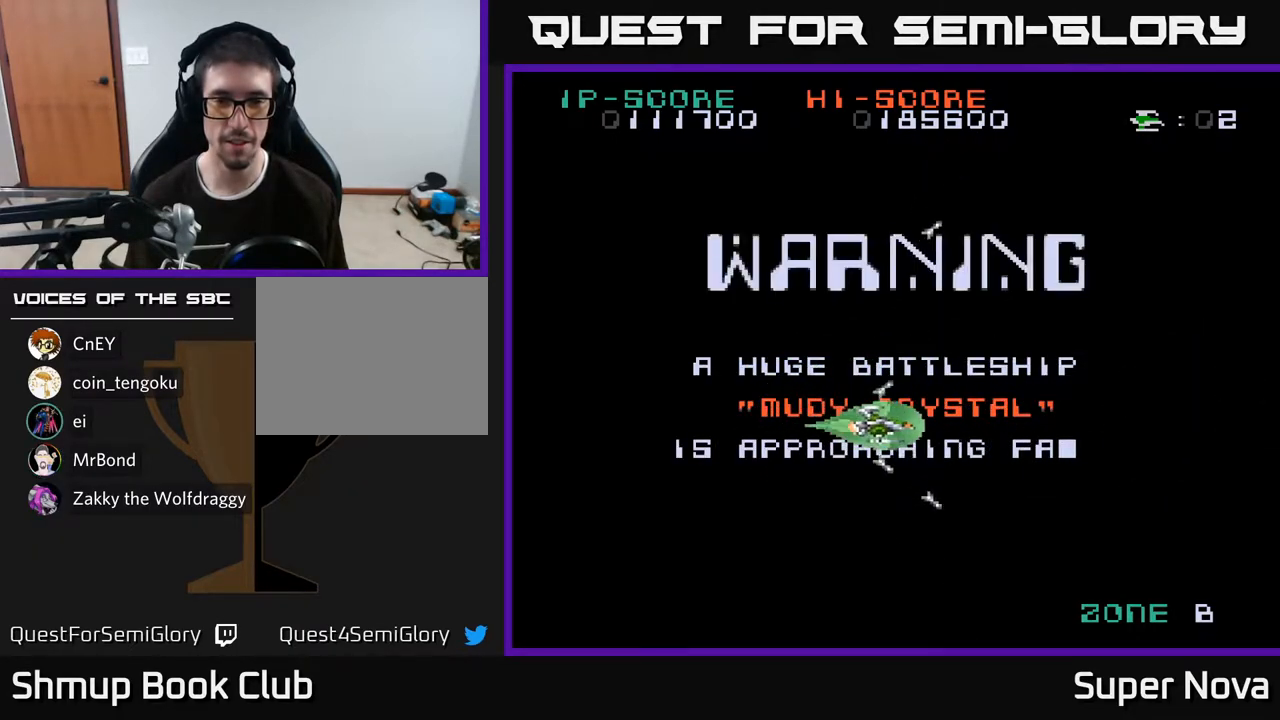
{"buttons": ["X", "DPAD_UP"], "right_stick": "center", "events": [[83, "DPAD_RIGHT", "up"], [133, "DPAD_LEFT", "down"], [383, "DPAD_LEFT", "up"], [500, "DPAD_UP", "down"]]}
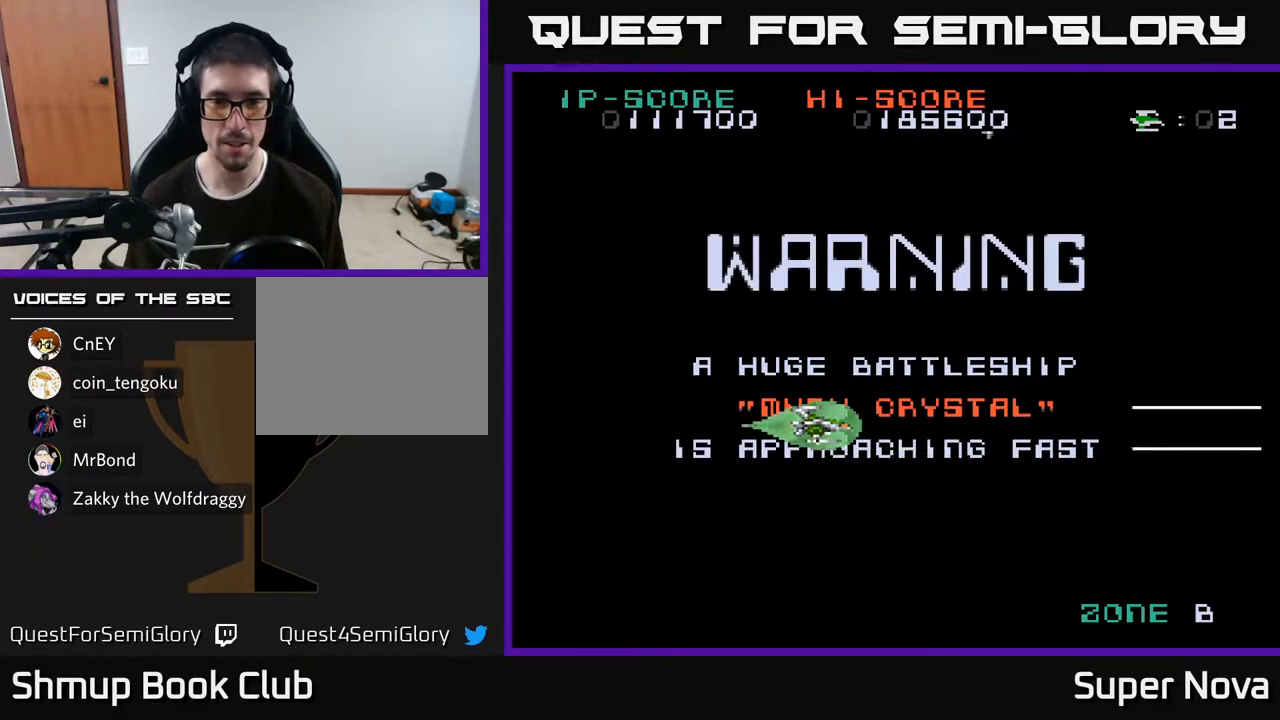
{"buttons": ["X", "DPAD_DOWN"], "right_stick": "center", "events": [[167, "DPAD_UP", "up"], [417, "DPAD_DOWN", "down"]]}
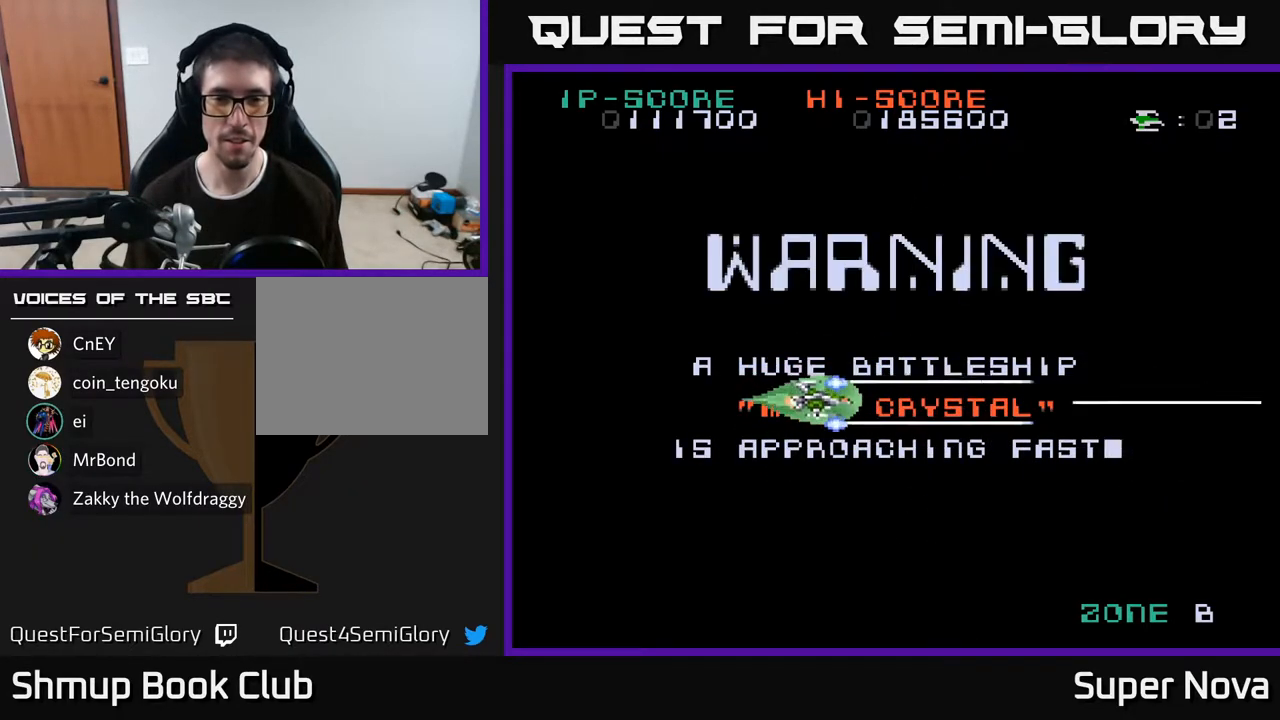
{"buttons": ["X", "DPAD_LEFT"], "right_stick": "center", "events": [[17, "DPAD_DOWN", "up"], [450, "DPAD_LEFT", "down"]]}
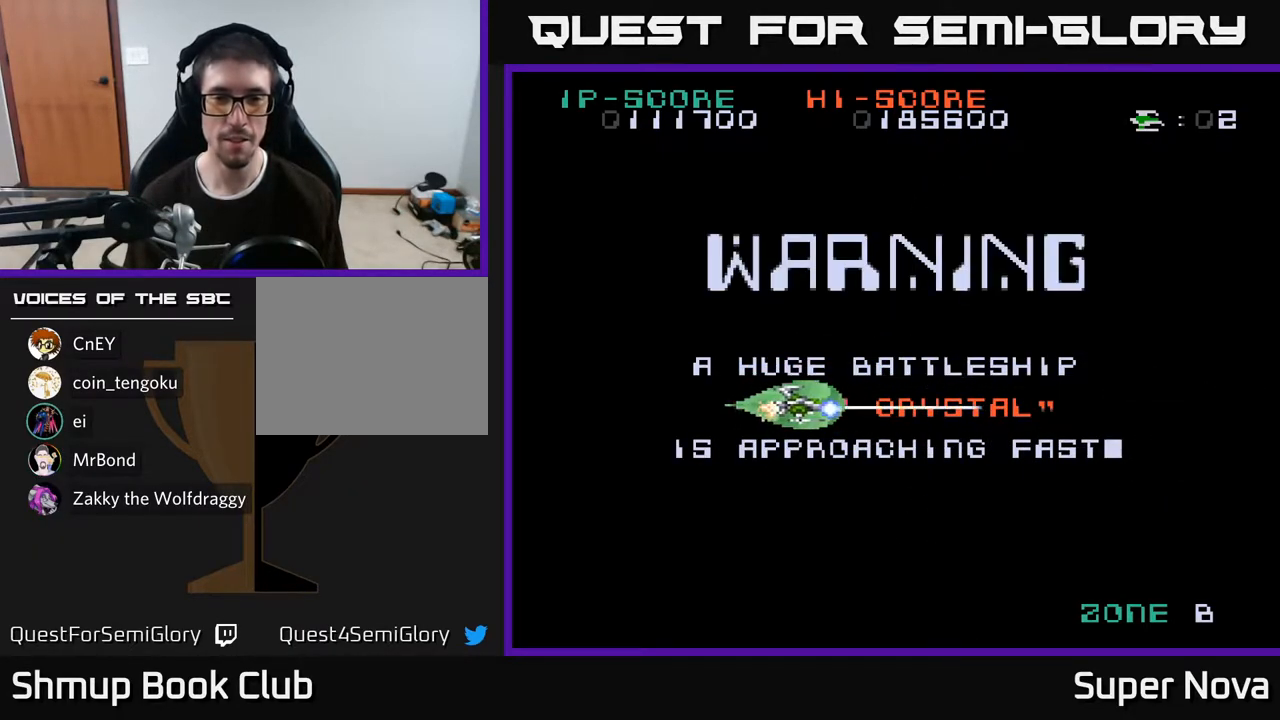
{"buttons": ["X"], "right_stick": "center", "events": [[83, "DPAD_LEFT", "up"], [233, "DPAD_DOWN", "down"], [250, "DPAD_DOWN", "up"]]}
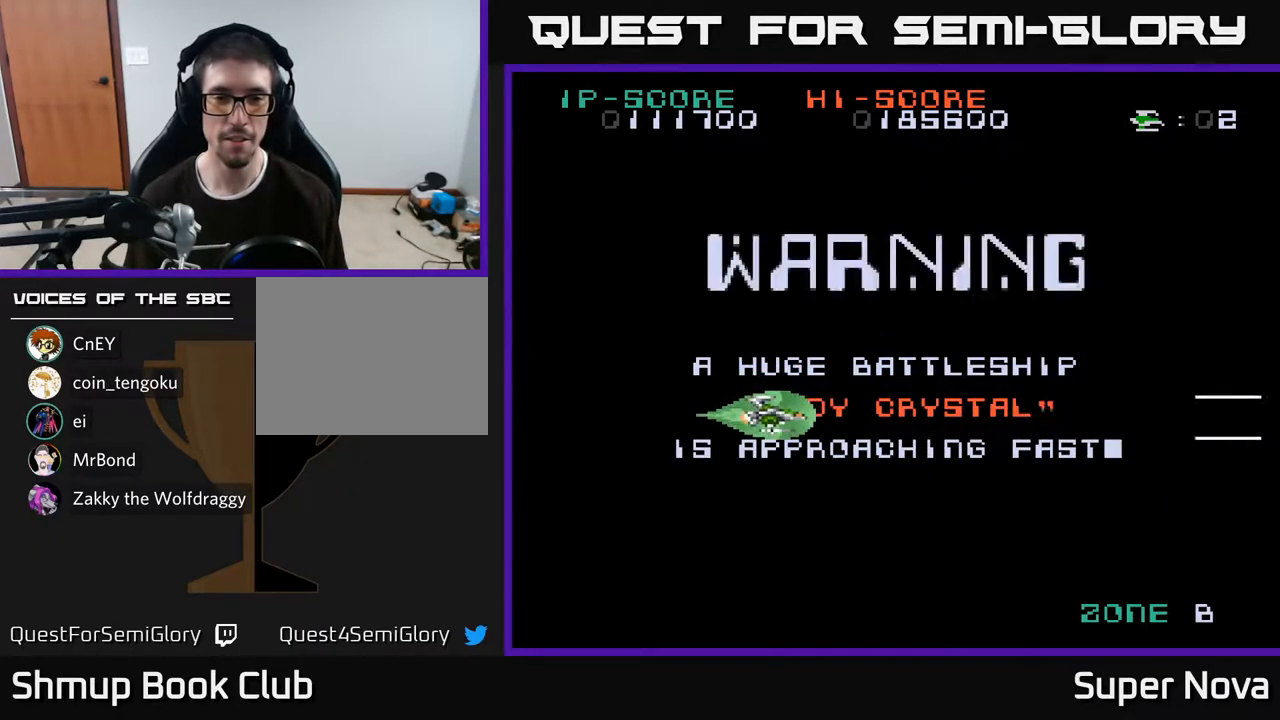
{"buttons": ["X"], "right_stick": "center", "events": [[67, "DPAD_UP", "down"], [100, "DPAD_UP", "up"]]}
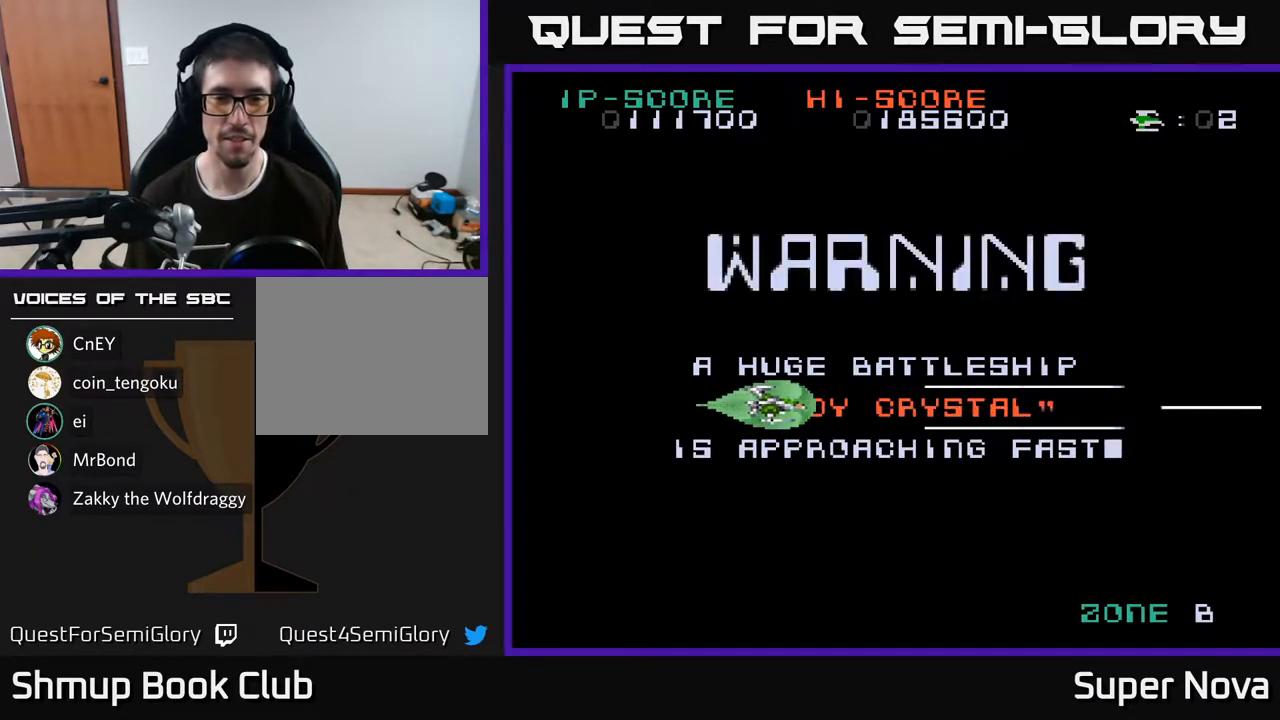
{"buttons": ["X"], "right_stick": "center", "events": [[233, "DPAD_LEFT", "down"], [417, "DPAD_LEFT", "up"]]}
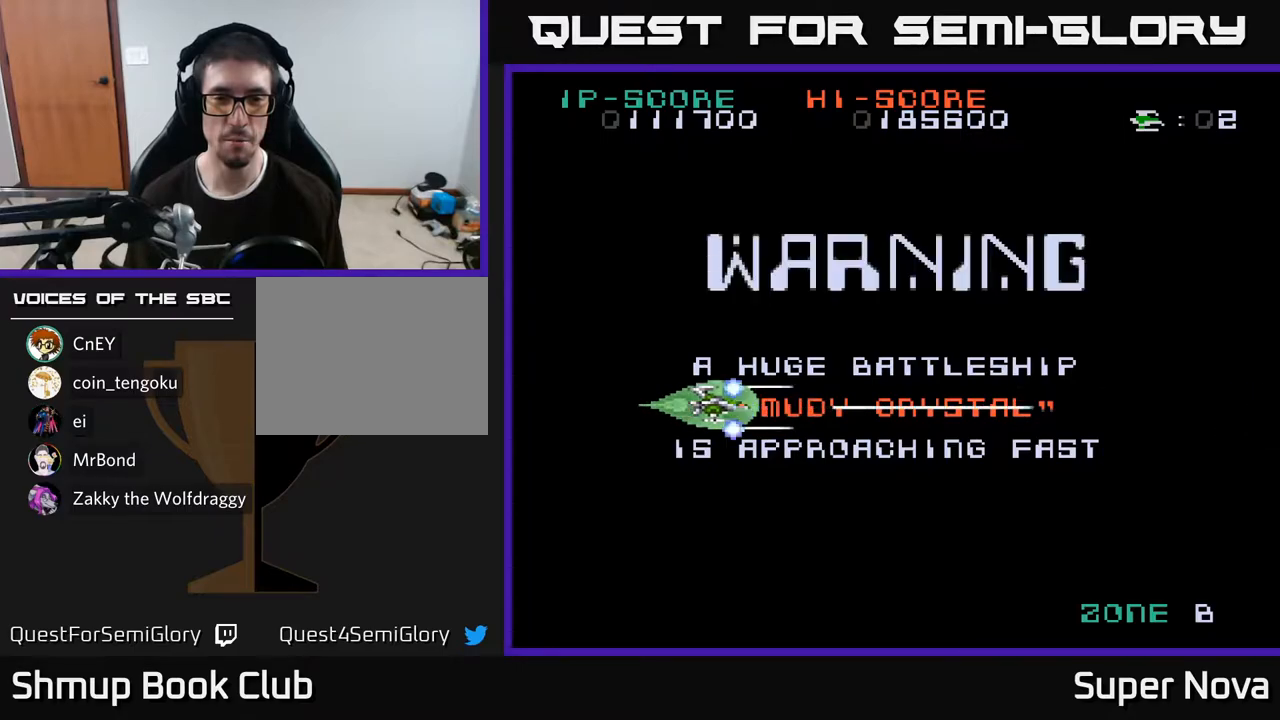
{"buttons": ["X", "DPAD_LEFT"], "right_stick": "center", "events": [[500, "DPAD_LEFT", "down"]]}
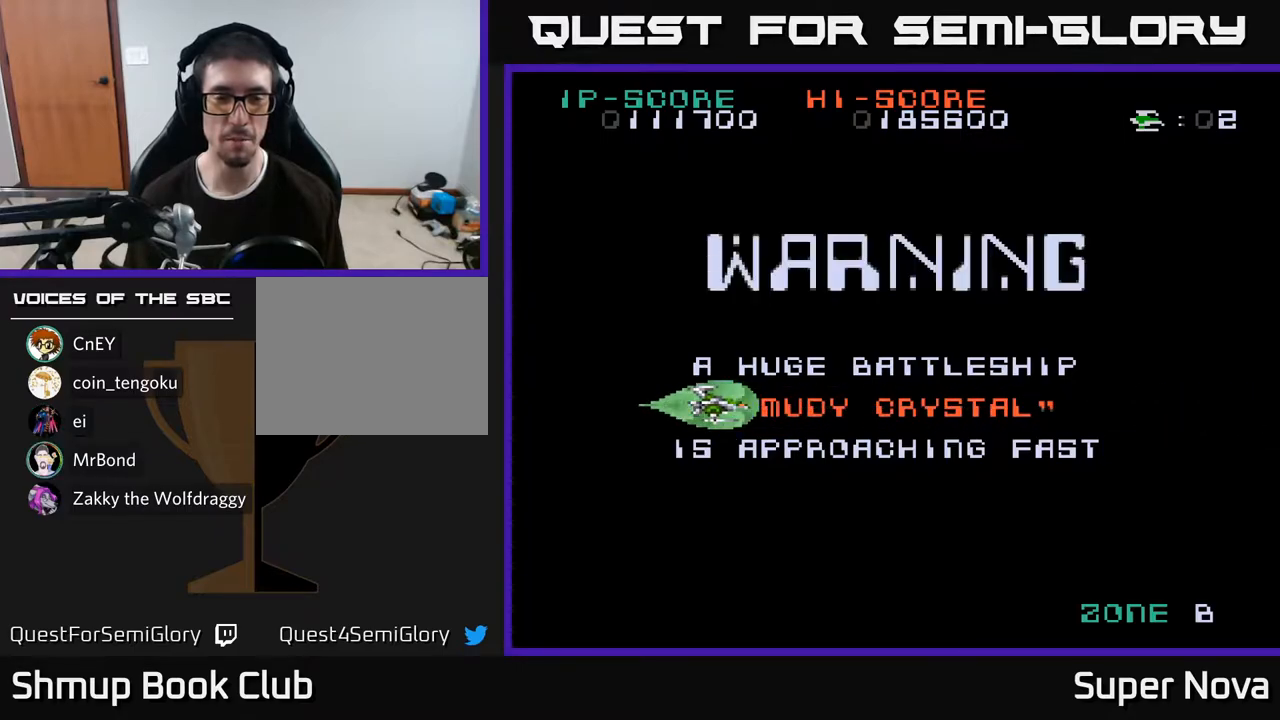
{"buttons": ["X"], "right_stick": "center", "events": [[117, "DPAD_LEFT", "up"]]}
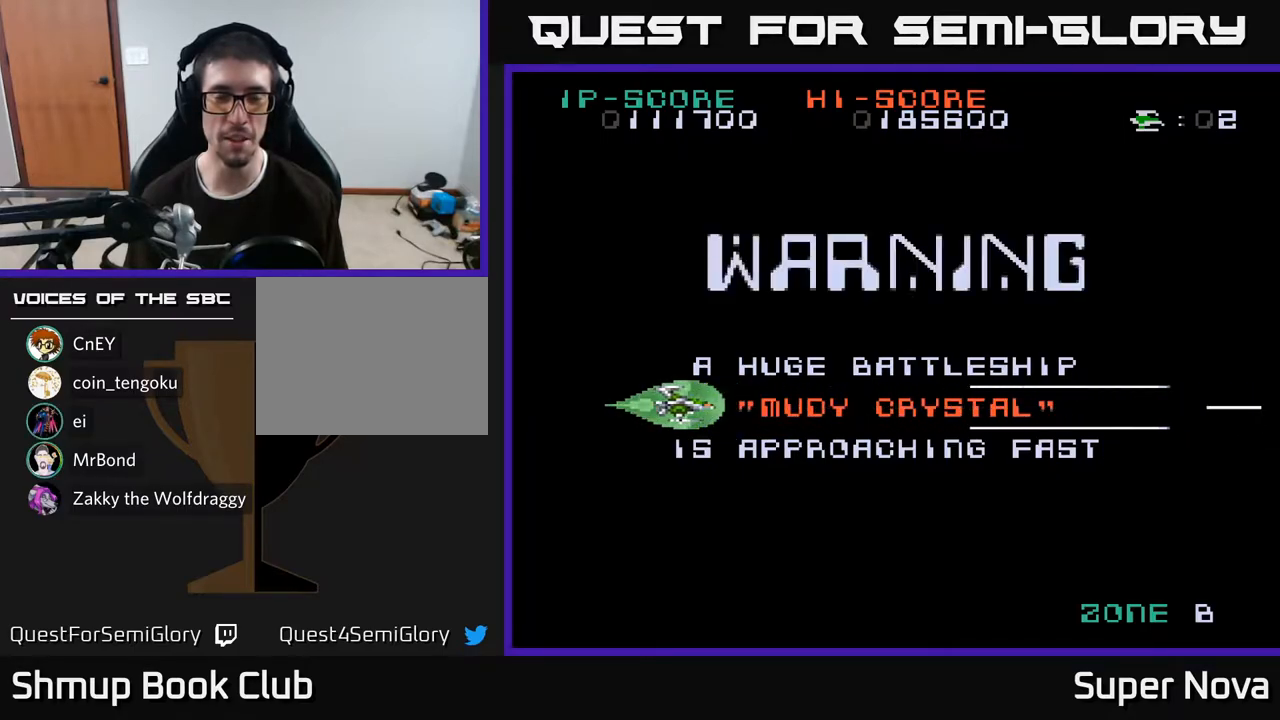
{"buttons": ["X"], "right_stick": "center", "events": []}
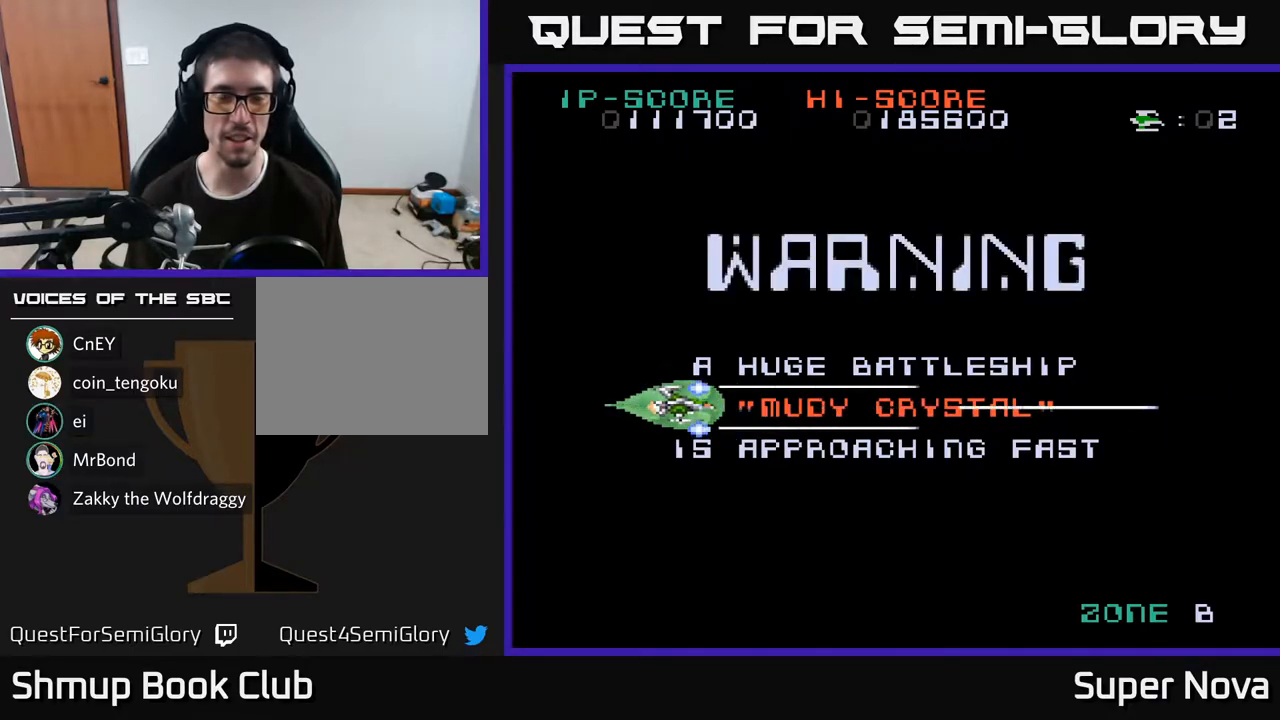
{"buttons": ["X"], "right_stick": "center", "events": []}
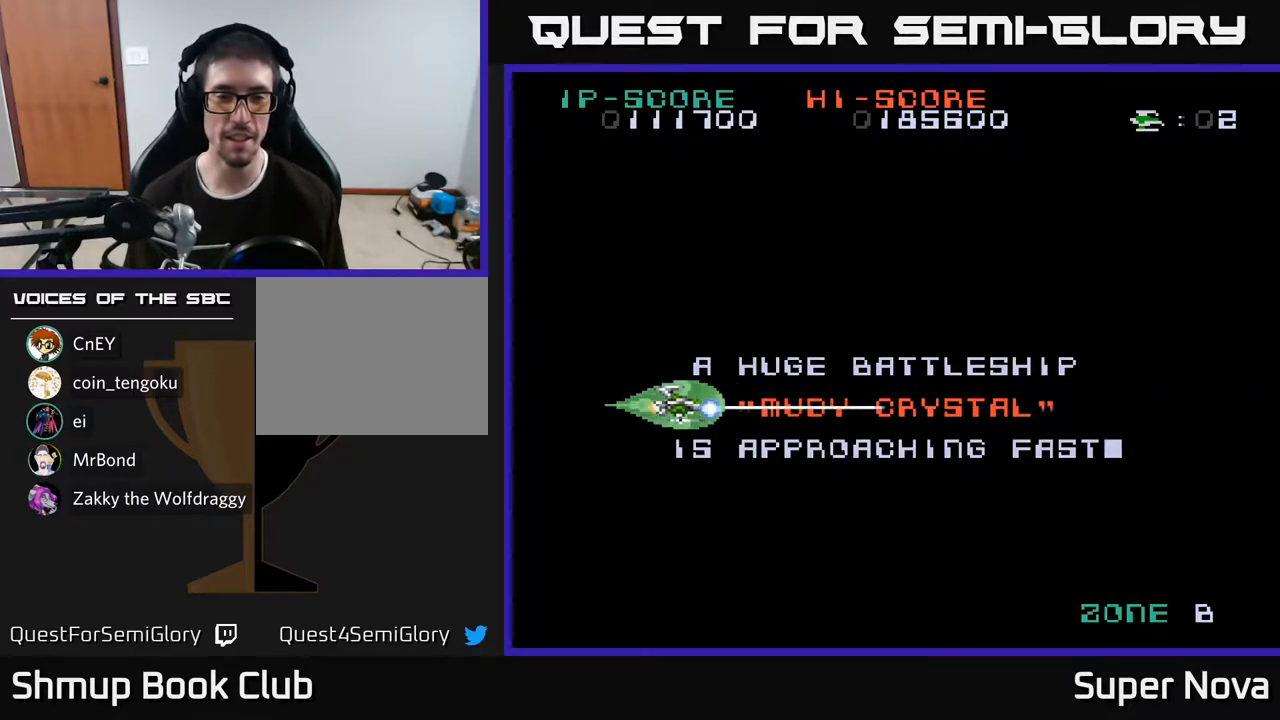
{"buttons": ["X"], "right_stick": "center", "events": []}
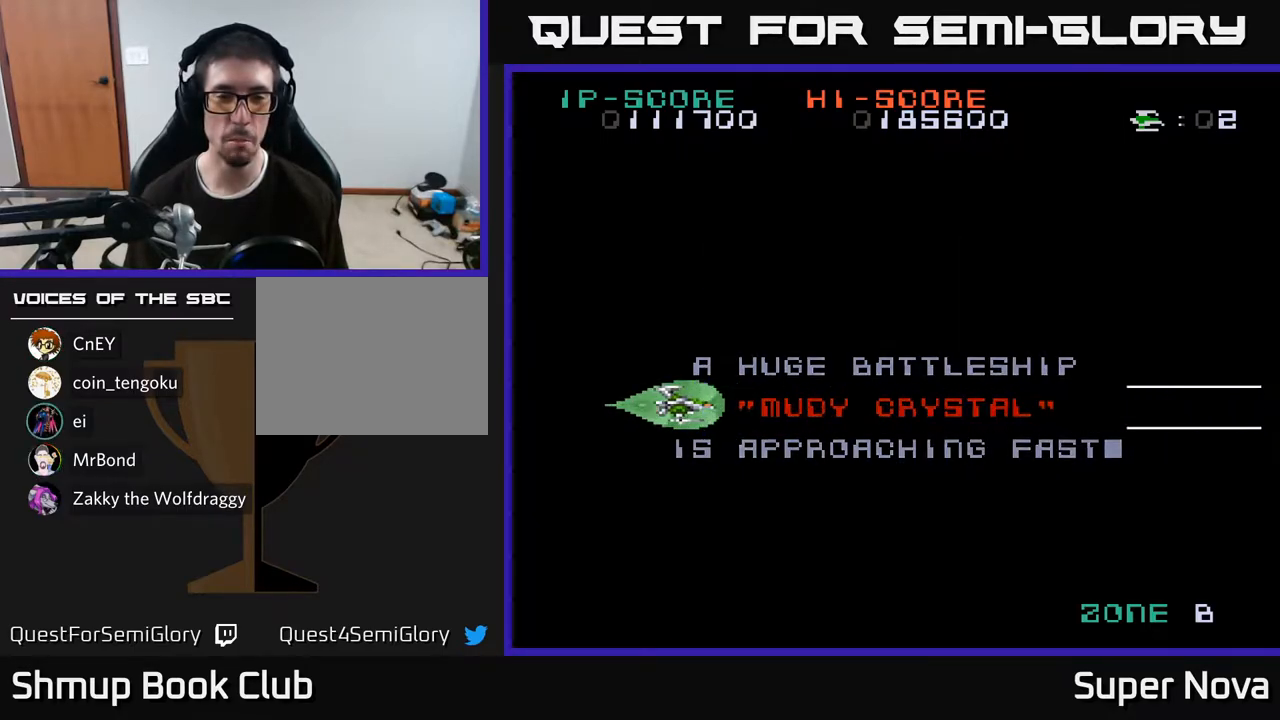
{"buttons": ["X", "DPAD_RIGHT"], "right_stick": "center", "events": [[467, "DPAD_RIGHT", "down"]]}
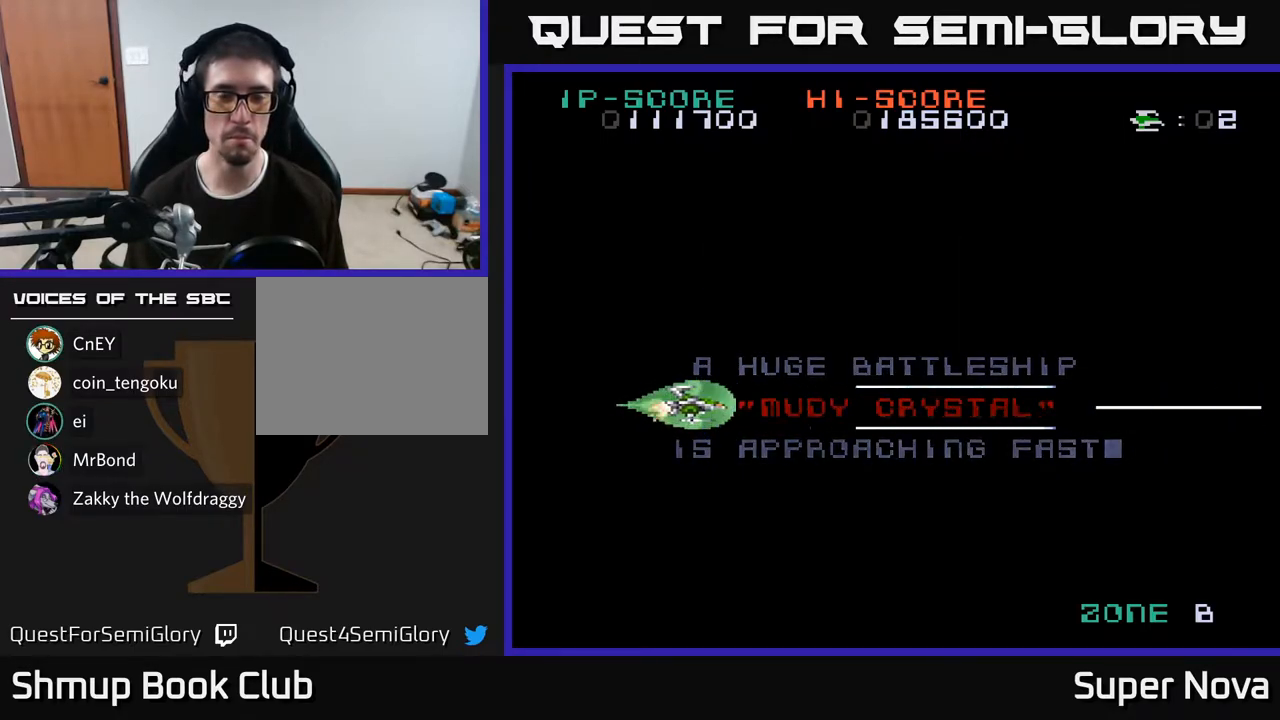
{"buttons": ["X", "DPAD_DOWN"], "right_stick": "center", "events": [[267, "DPAD_DOWN", "down"], [283, "DPAD_RIGHT", "up"]]}
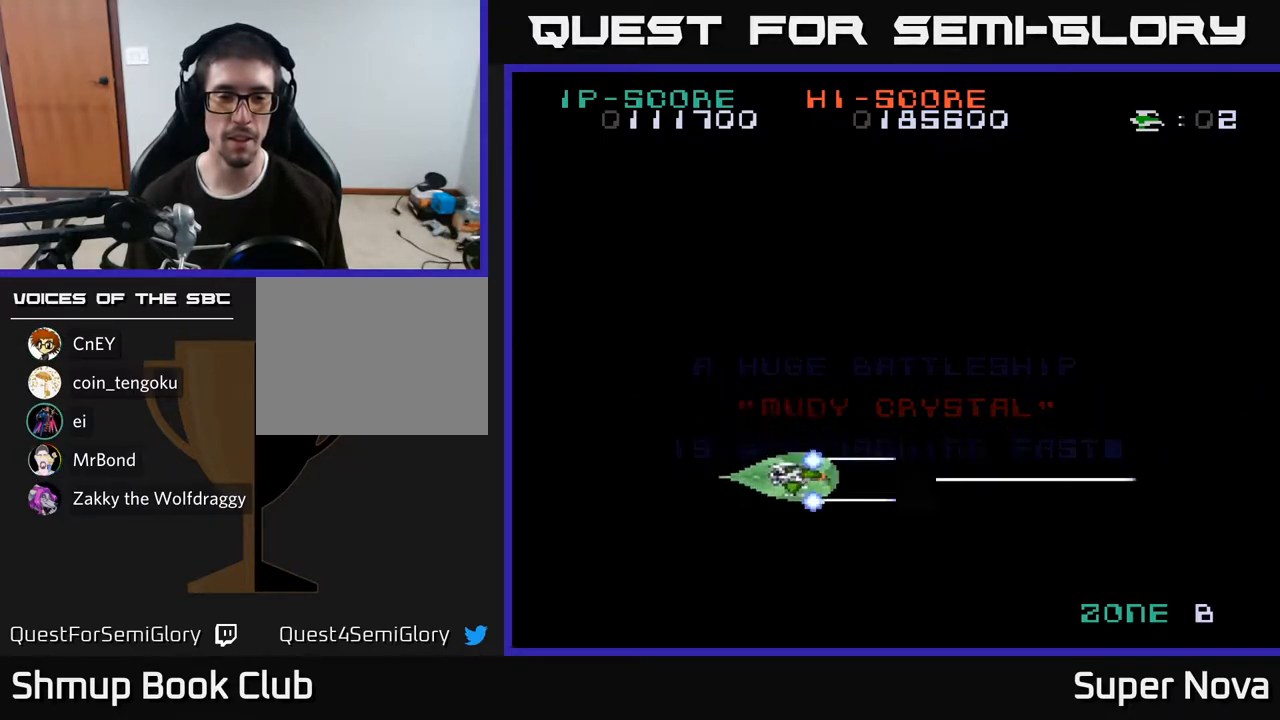
{"buttons": ["X", "DPAD_UP"], "right_stick": "center", "events": [[50, "DPAD_RIGHT", "down"], [67, "DPAD_DOWN", "up"], [167, "DPAD_RIGHT", "up"], [167, "DPAD_UP", "down"]]}
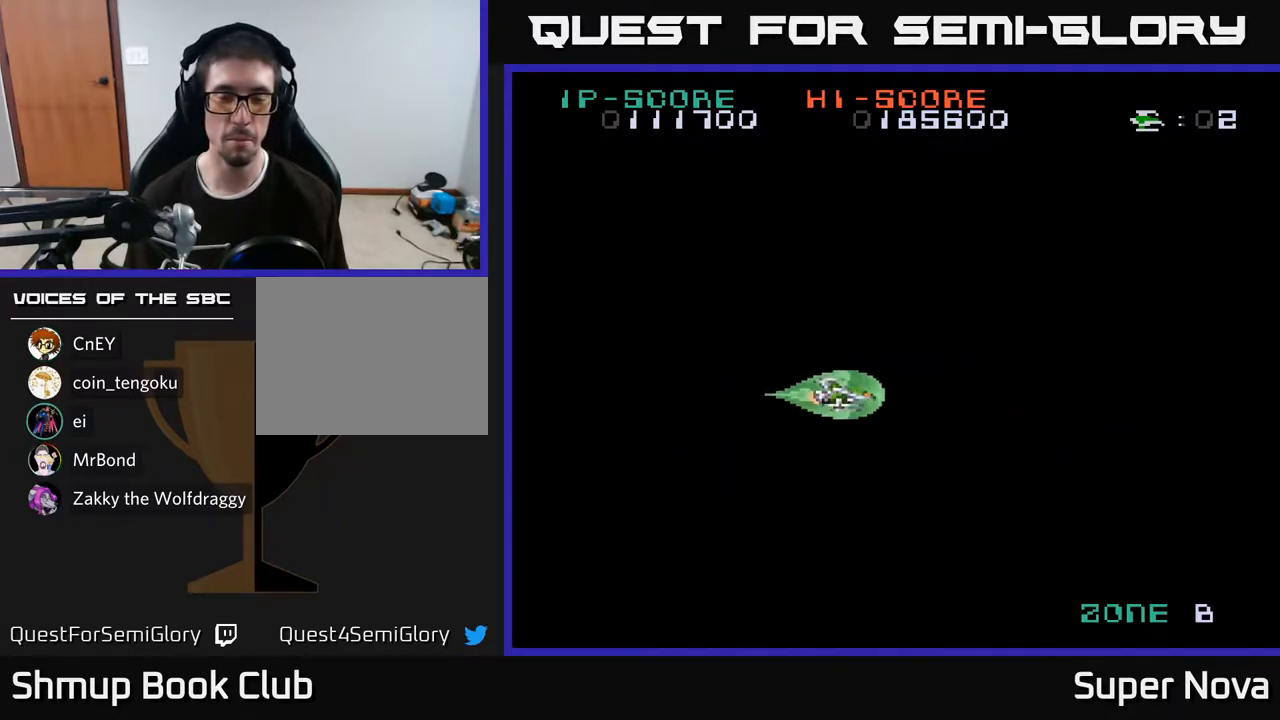
{"buttons": ["X", "DPAD_RIGHT"], "right_stick": "center", "events": [[233, "DPAD_UP", "up"], [500, "DPAD_RIGHT", "down"]]}
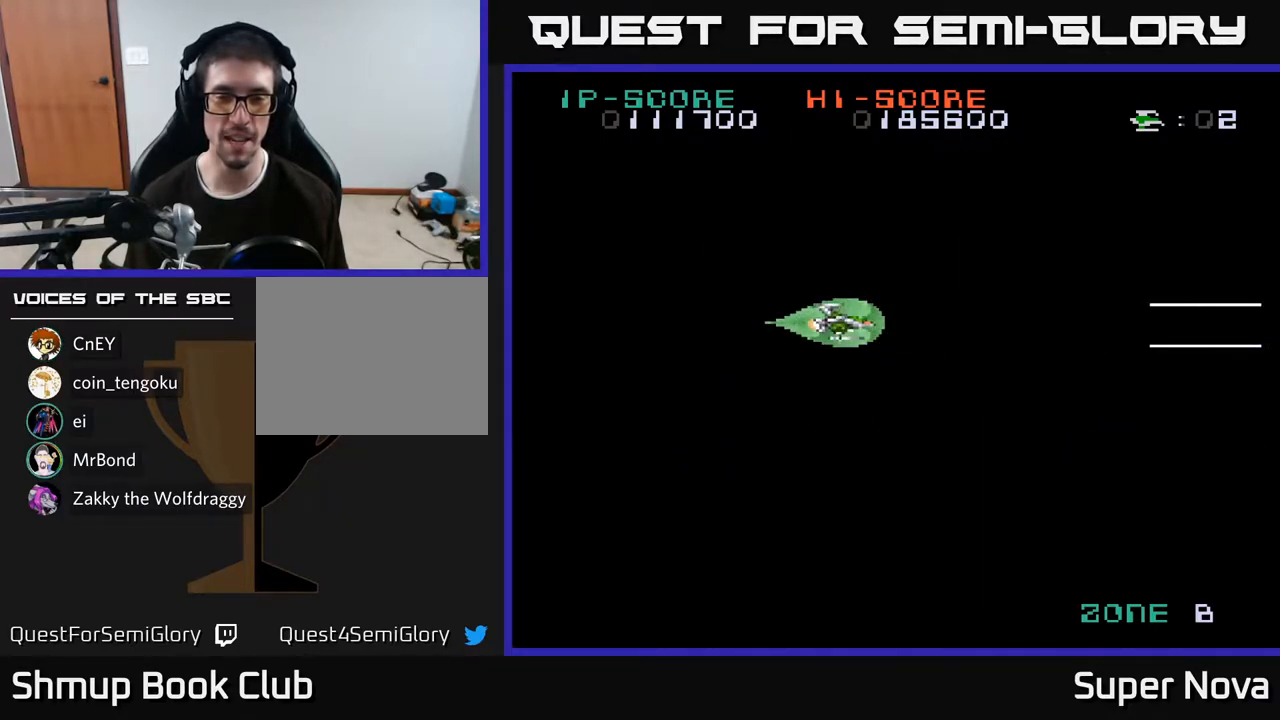
{"buttons": ["A"], "right_stick": "center", "events": [[183, "DPAD_RIGHT", "up"], [200, "A", "down"], [250, "X", "up"]]}
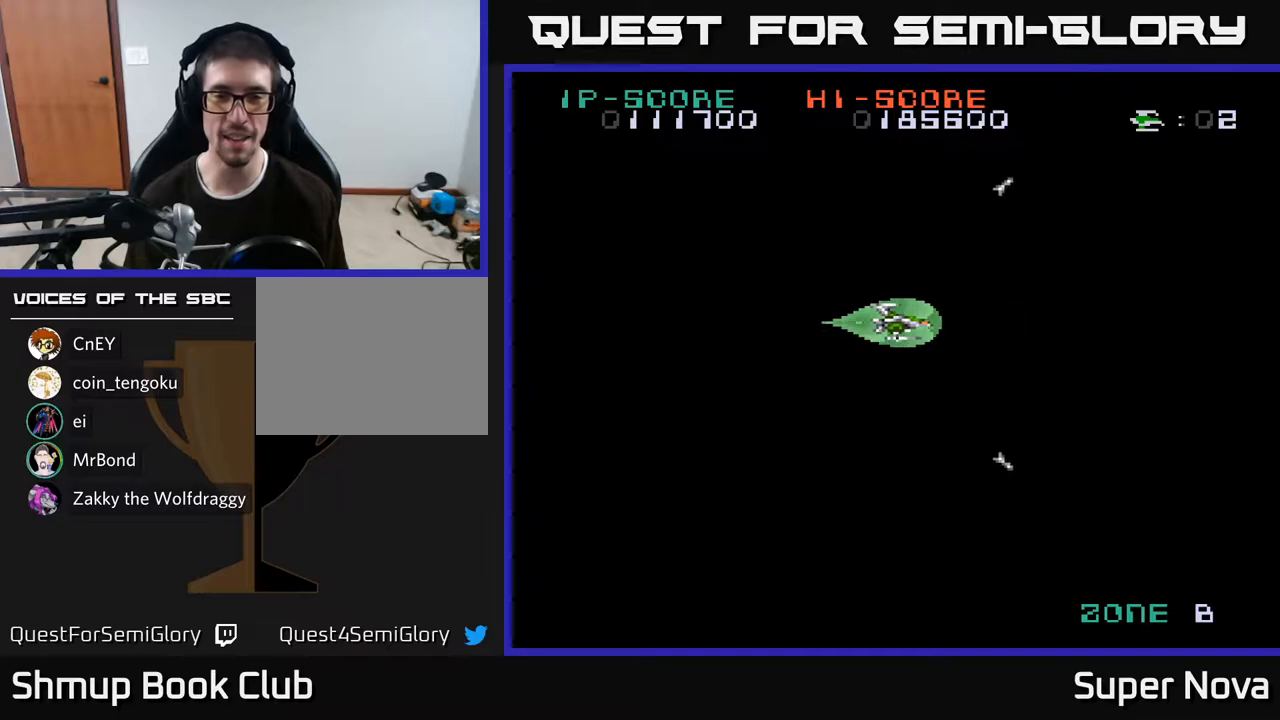
{"buttons": ["X", "DPAD_DOWN"], "right_stick": "center", "events": [[233, "X", "down"], [317, "A", "up"], [400, "DPAD_DOWN", "down"]]}
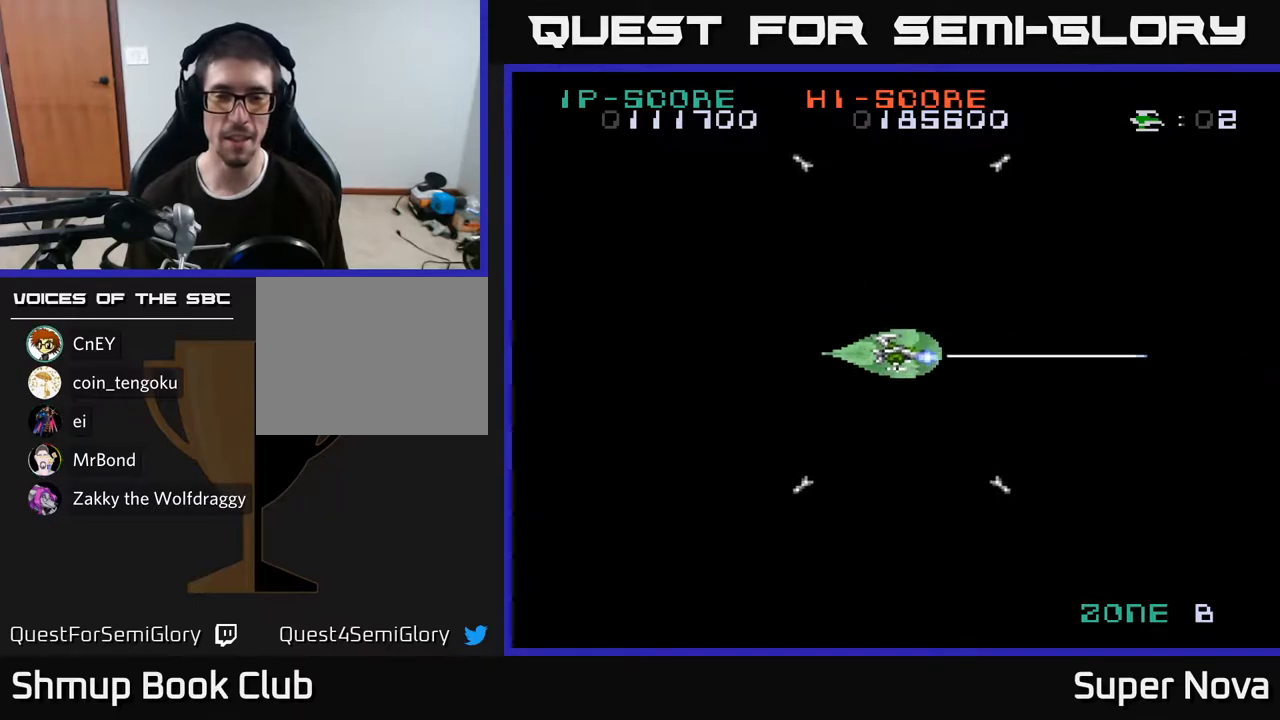
{"buttons": ["X", "DPAD_UP"], "right_stick": "center", "events": [[50, "DPAD_DOWN", "up"], [450, "DPAD_UP", "down"]]}
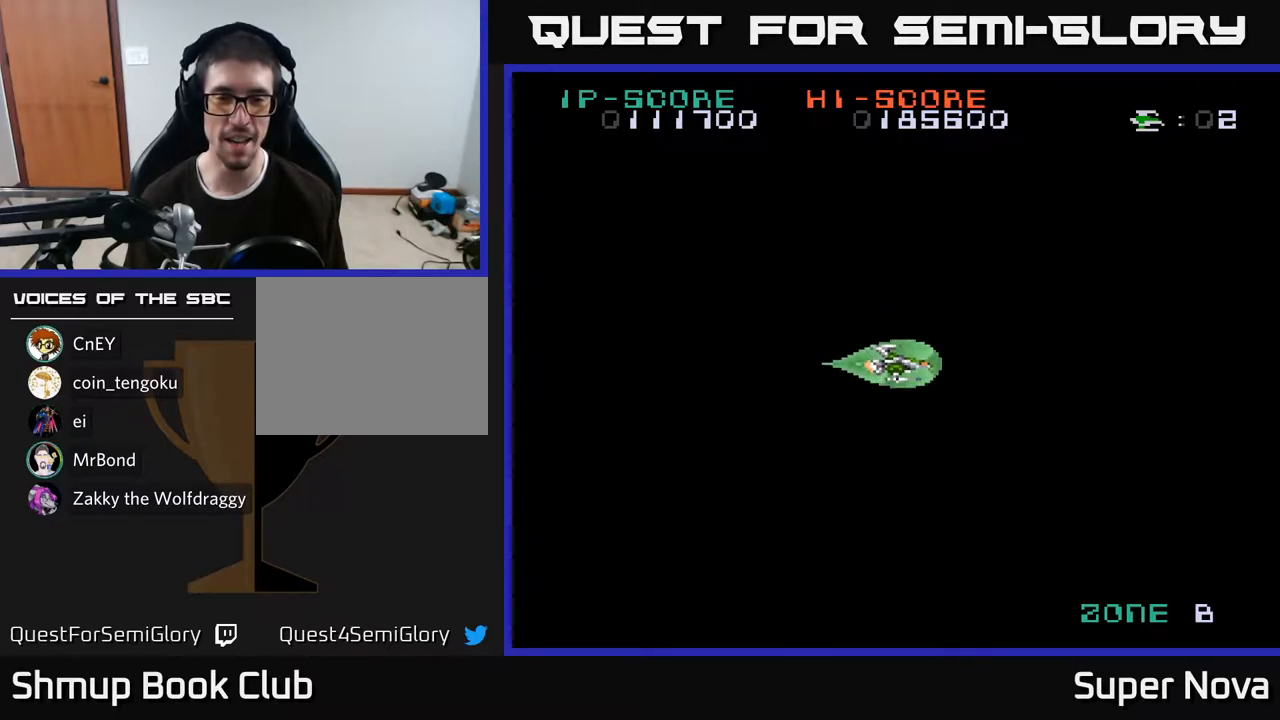
{"buttons": ["X"], "right_stick": "center", "events": [[17, "DPAD_UP", "up"], [467, "DPAD_DOWN", "down"], [500, "DPAD_DOWN", "up"]]}
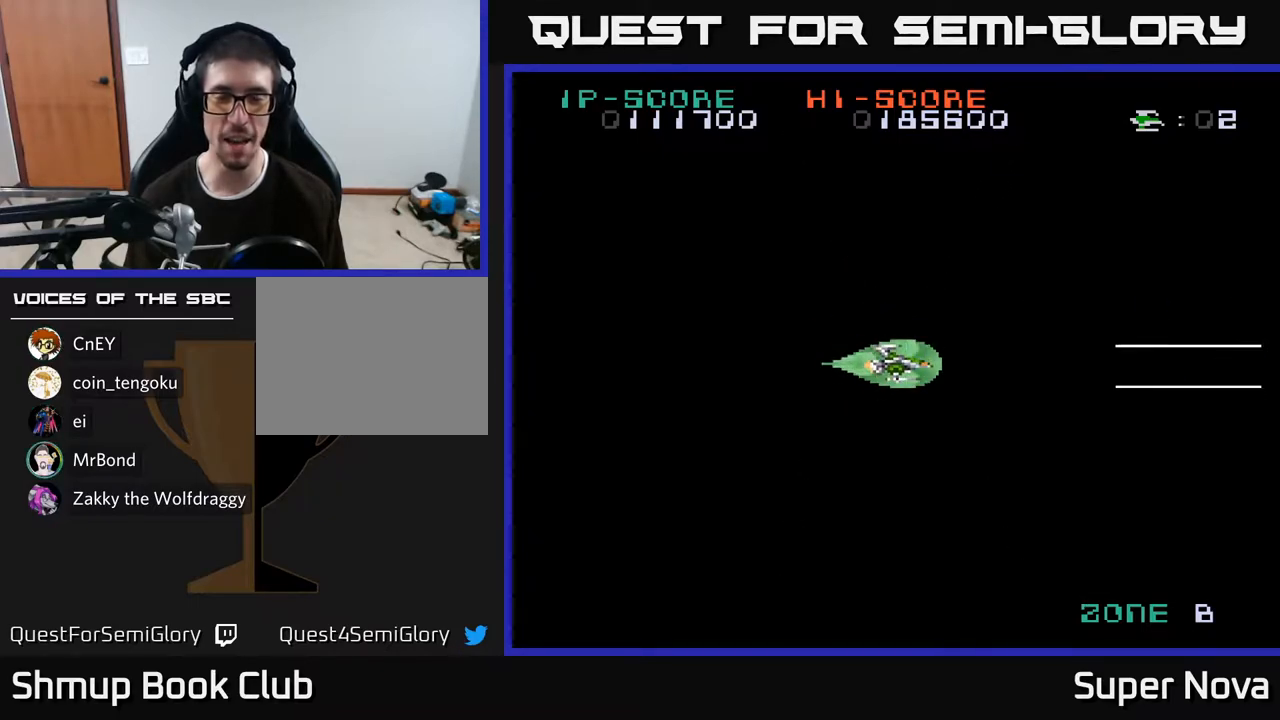
{"buttons": ["A", "X"], "right_stick": "center", "events": [[283, "A", "down"]]}
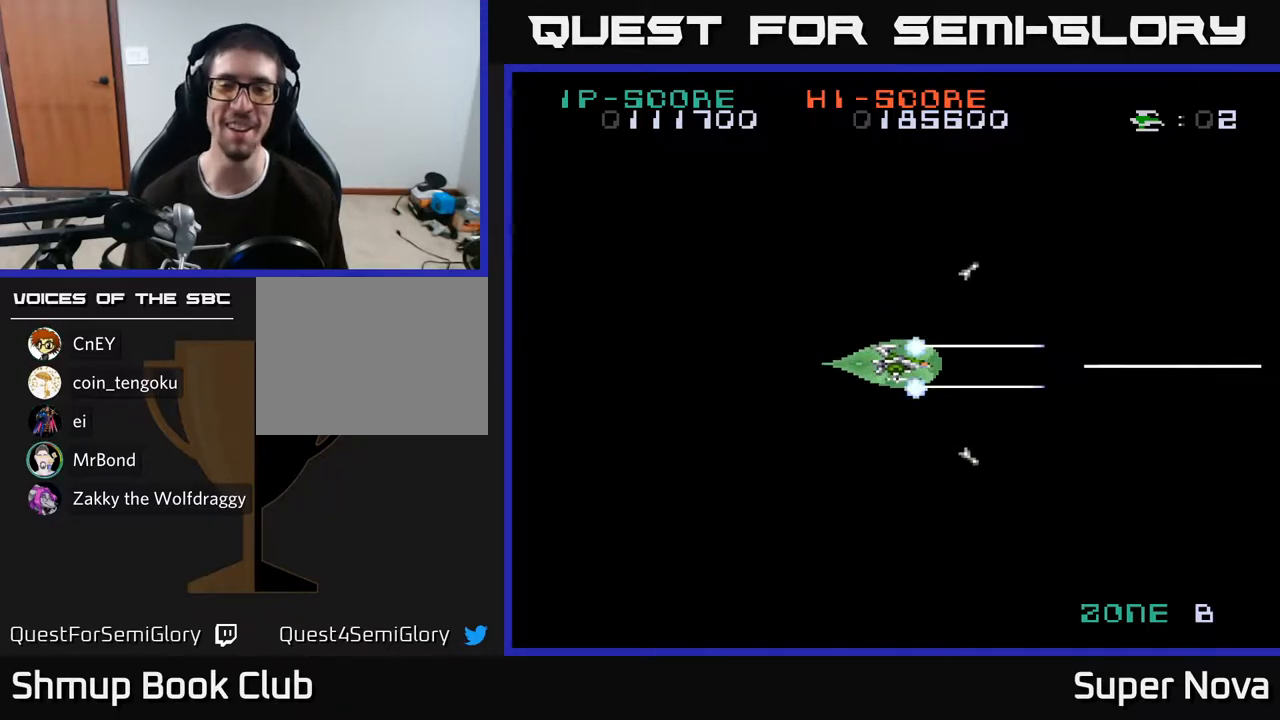
{"buttons": ["A", "X", "DPAD_LEFT"], "right_stick": "center", "events": [[350, "DPAD_LEFT", "down"]]}